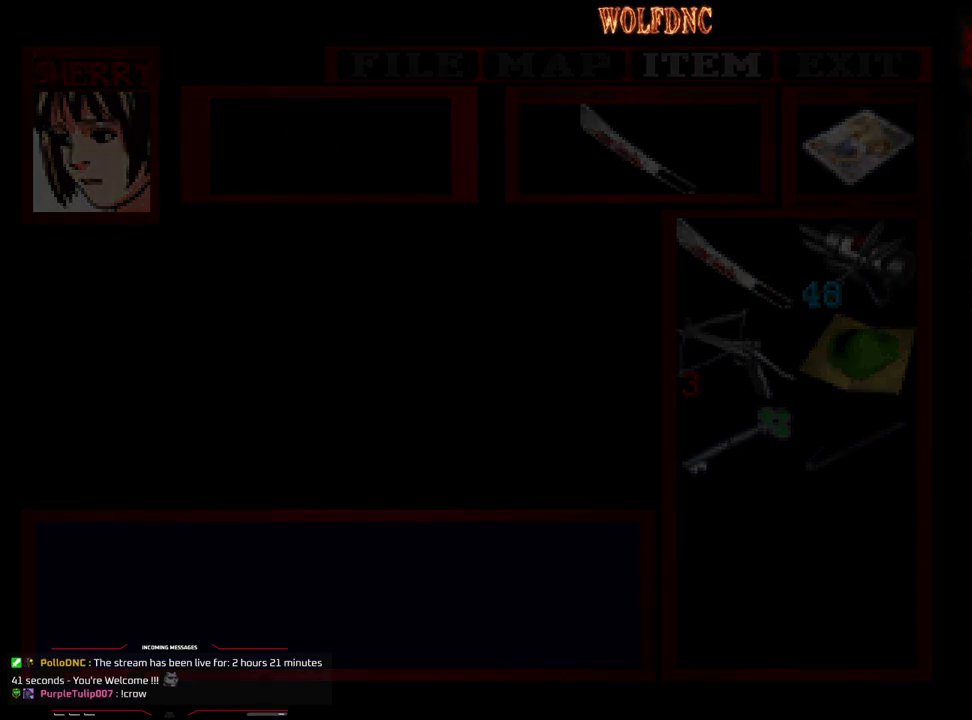
Gameplay with a controller (PlayStation layout); each line is a JSON object with the inputs held at the frame after it. "events" lists button and stick changes between this image and that frame as [ms after this image, input, new state], when the widget could be followed in between. Not read: L3 R3.
{"buttons": ["SQUARE"], "events": [[367, "SQUARE", "down"]]}
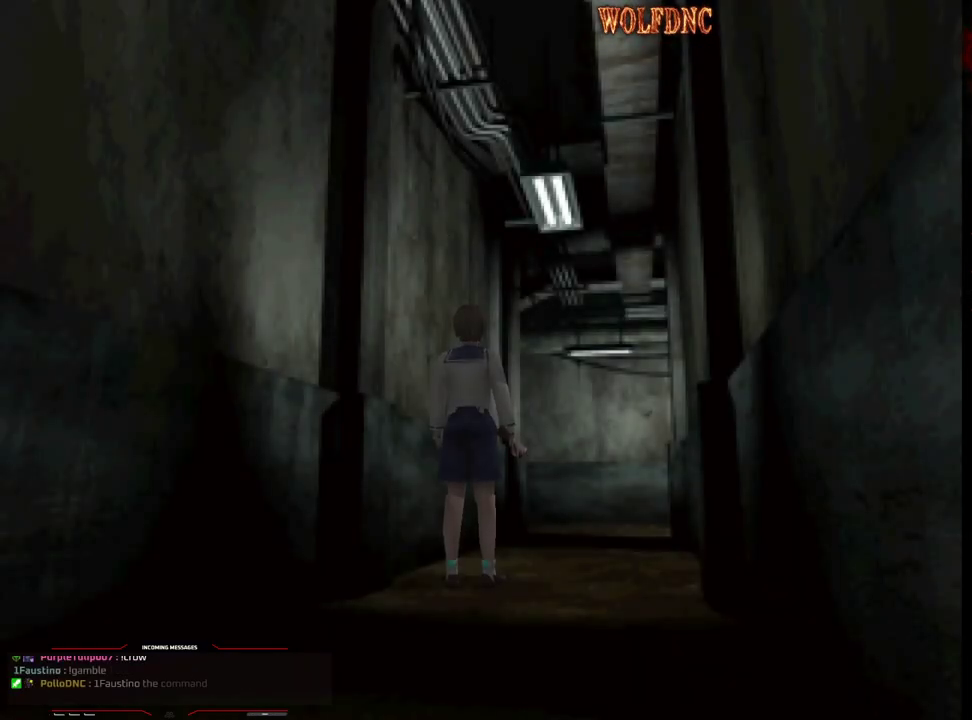
{"buttons": ["SQUARE", "DPAD_UP"], "events": [[150, "DPAD_UP", "down"]]}
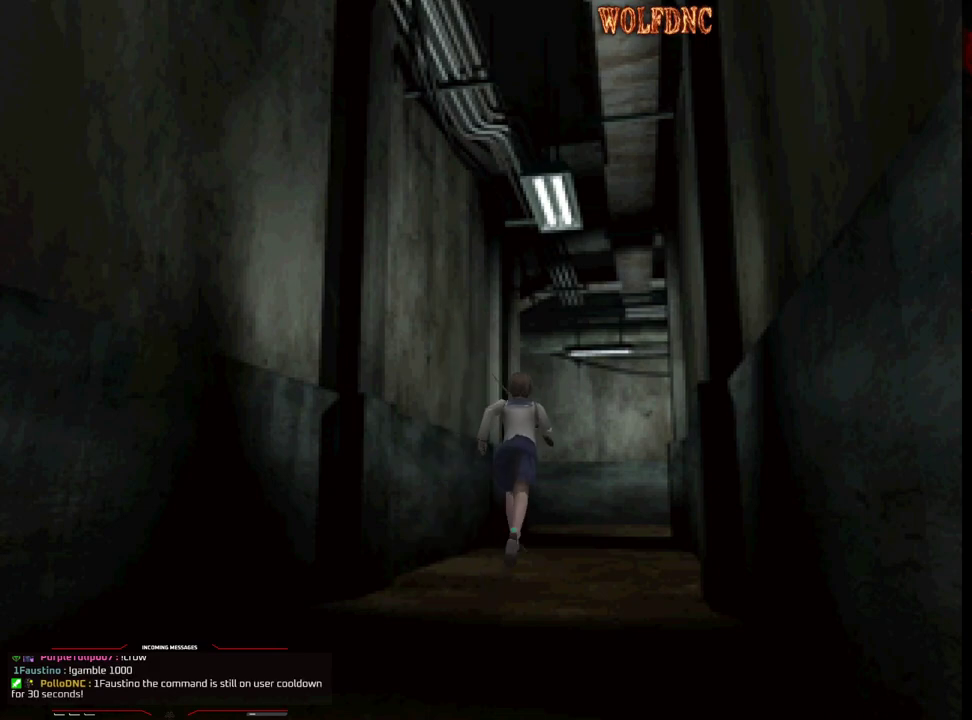
{"buttons": ["SQUARE", "DPAD_UP"], "events": []}
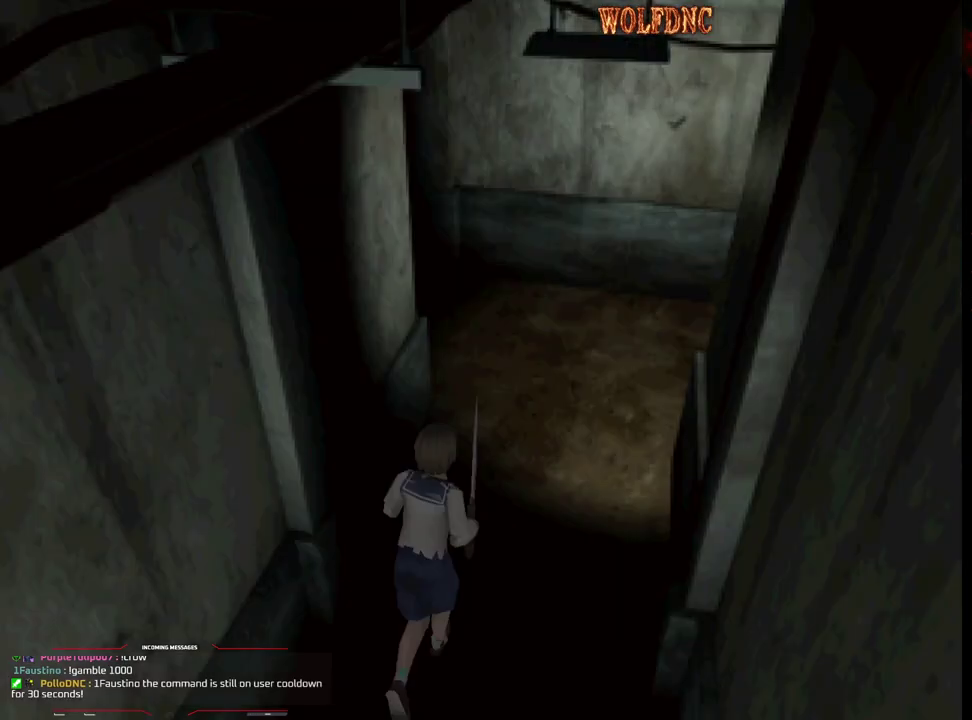
{"buttons": ["SQUARE", "DPAD_UP", "DPAD_LEFT"], "events": [[417, "DPAD_LEFT", "down"]]}
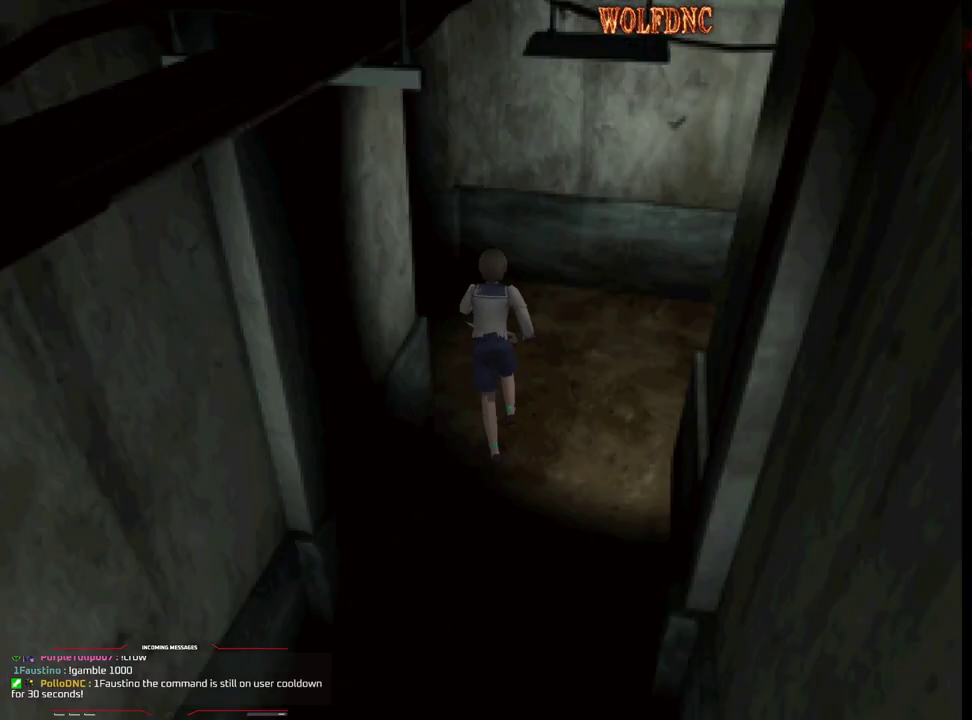
{"buttons": ["SQUARE", "DPAD_UP", "DPAD_LEFT"], "events": [[233, "DPAD_LEFT", "up"], [433, "DPAD_LEFT", "down"]]}
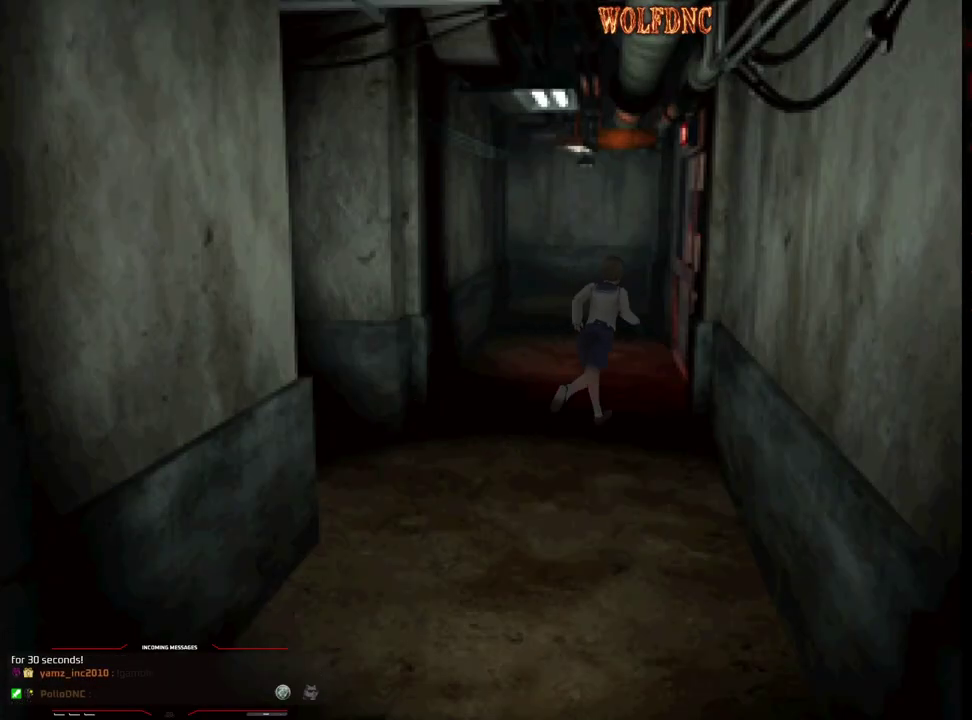
{"buttons": ["CROSS", "SQUARE", "DPAD_UP", "DPAD_RIGHT"], "events": [[200, "DPAD_LEFT", "up"], [300, "DPAD_RIGHT", "down"], [483, "CROSS", "down"]]}
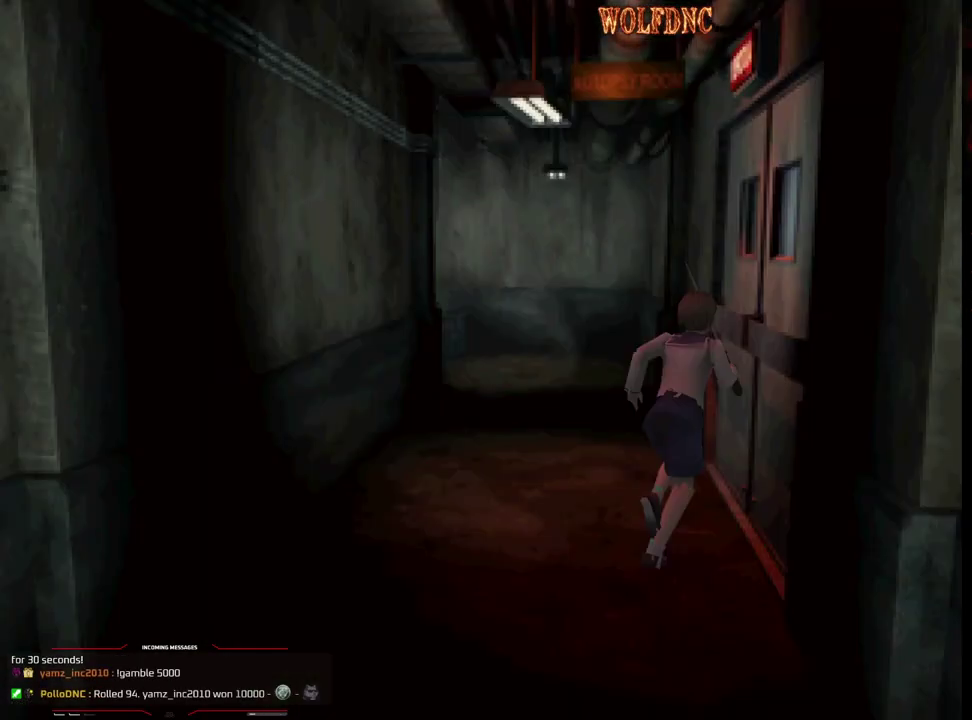
{"buttons": ["CROSS"], "events": [[167, "DPAD_RIGHT", "up"], [217, "CROSS", "up"], [217, "DPAD_UP", "up"], [217, "SQUARE", "up"], [500, "CROSS", "down"]]}
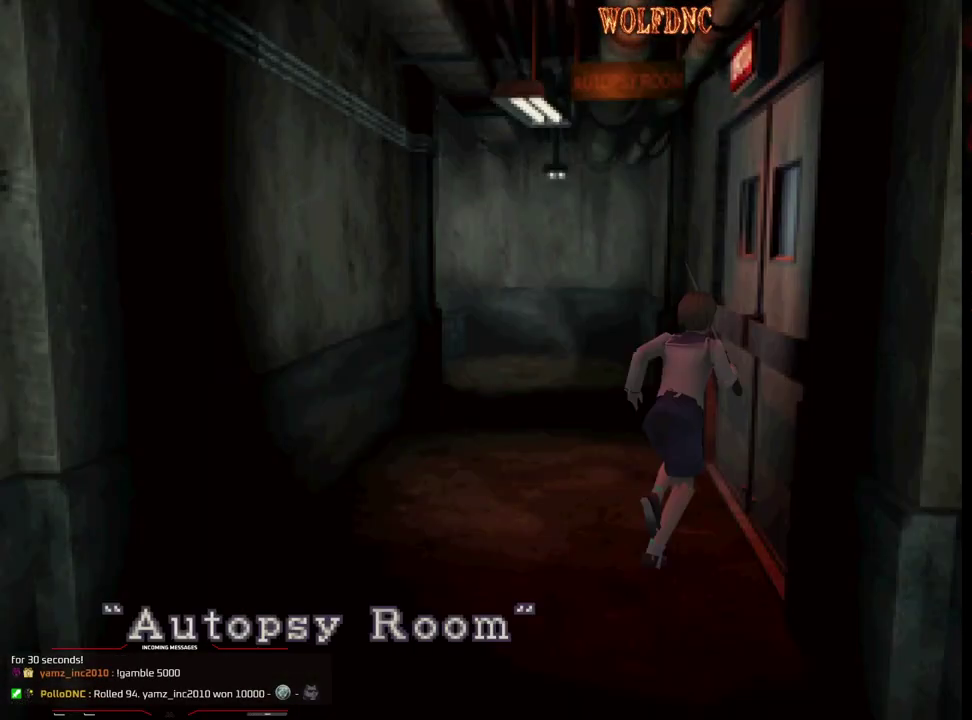
{"buttons": ["CROSS"], "events": []}
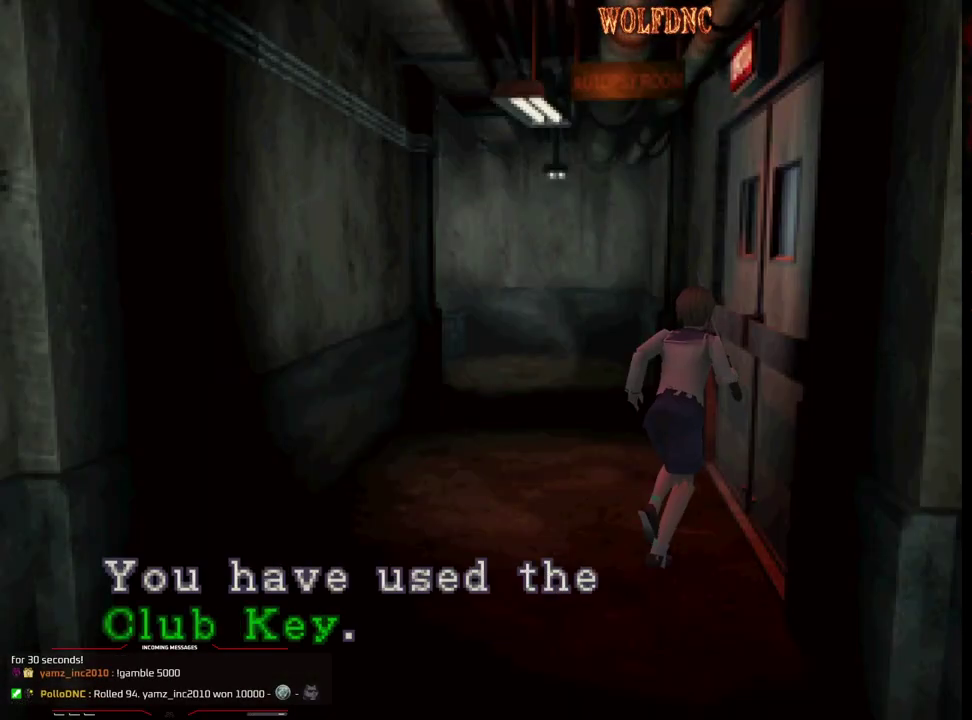
{"buttons": [], "events": [[67, "CROSS", "up"], [167, "CROSS", "down"], [300, "CROSS", "up"]]}
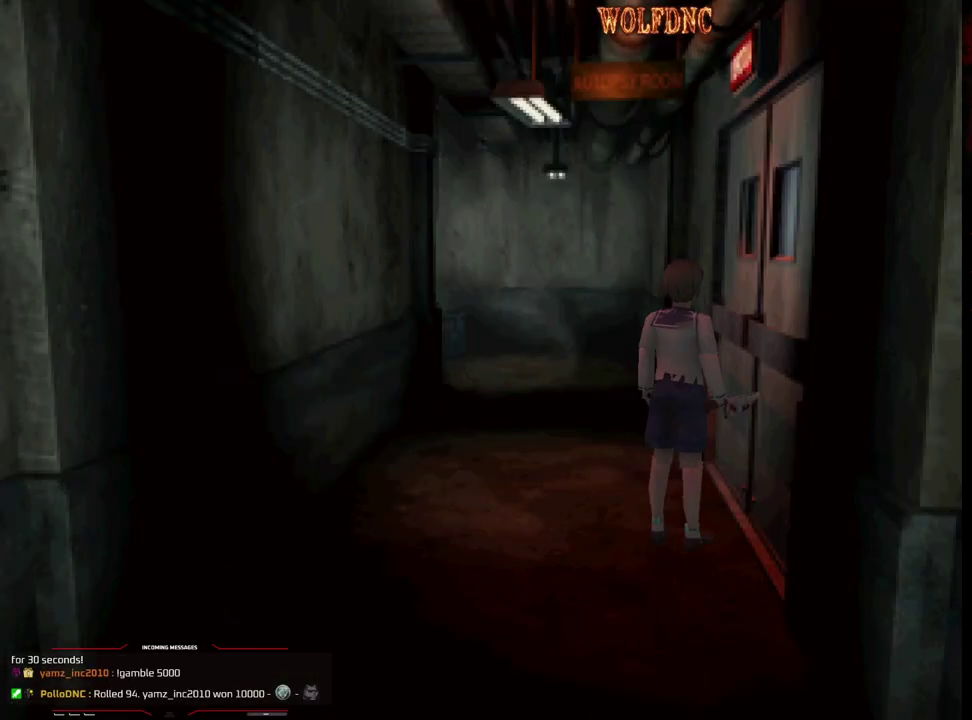
{"buttons": [], "events": [[33, "CROSS", "down"], [133, "CROSS", "up"]]}
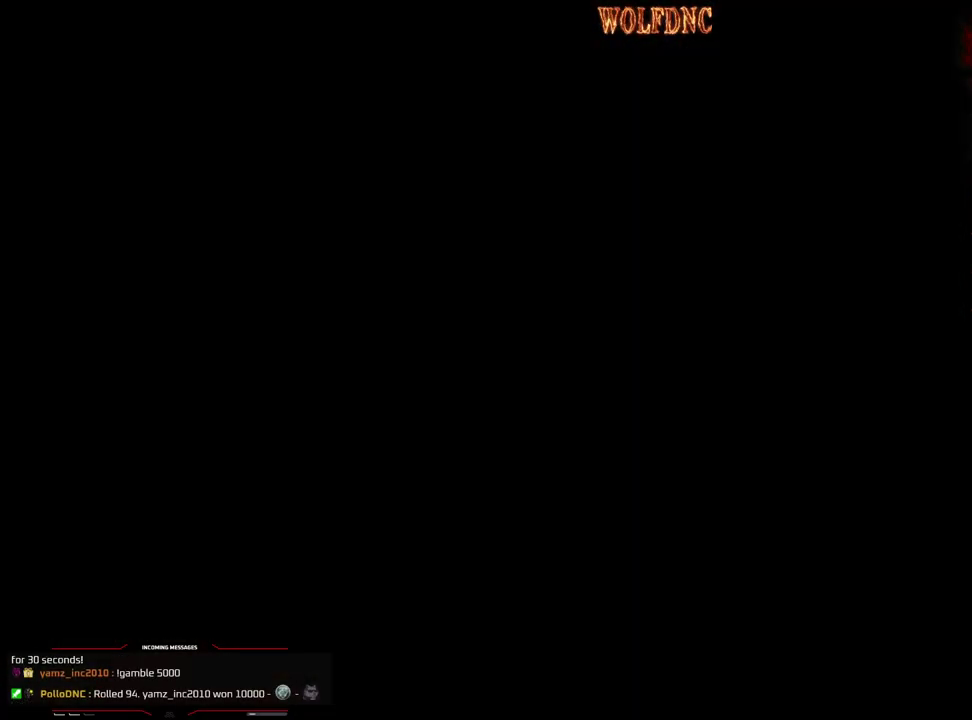
{"buttons": [], "events": []}
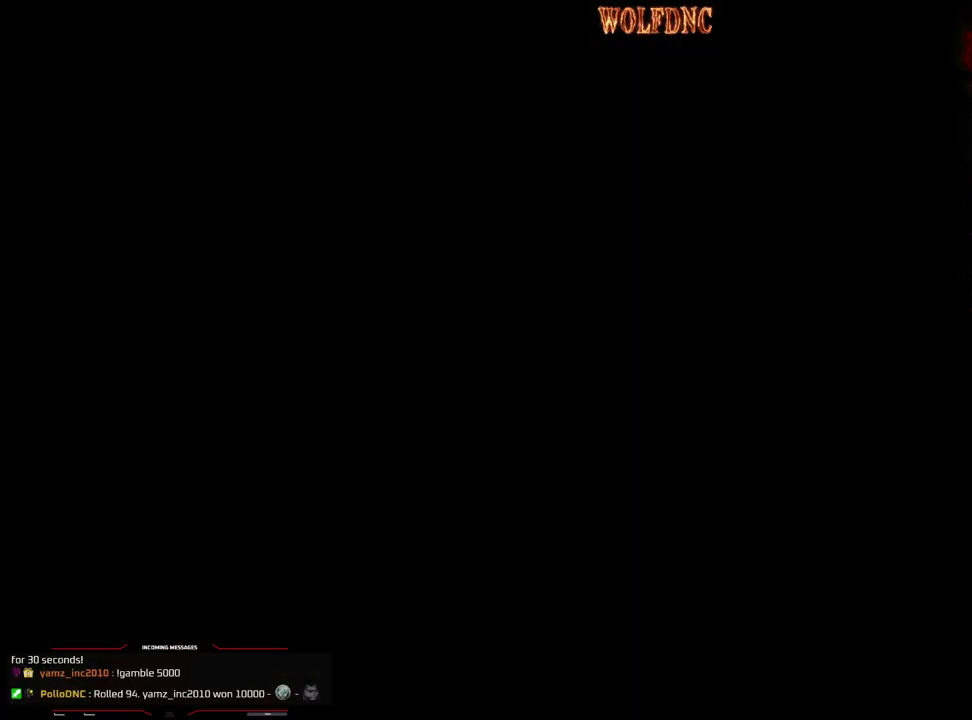
{"buttons": [], "events": []}
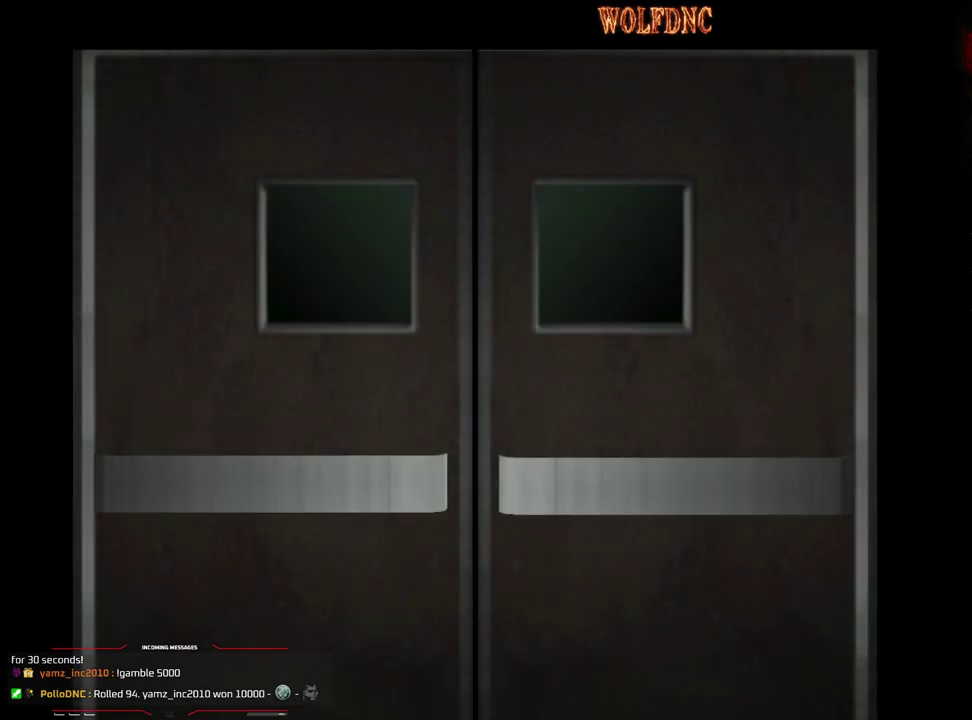
{"buttons": [], "events": []}
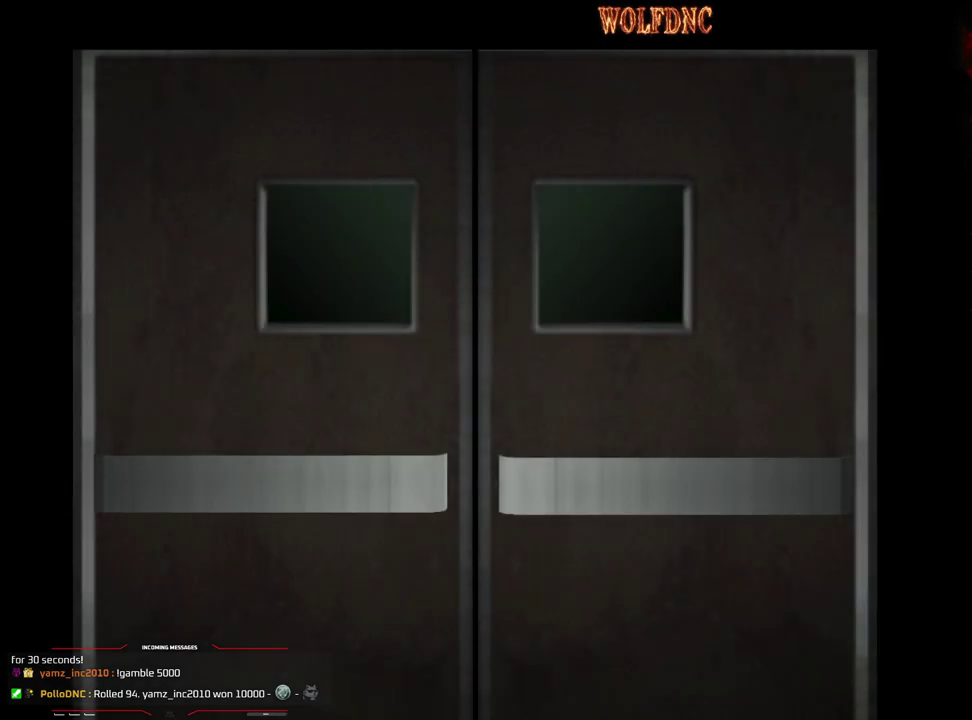
{"buttons": [], "events": []}
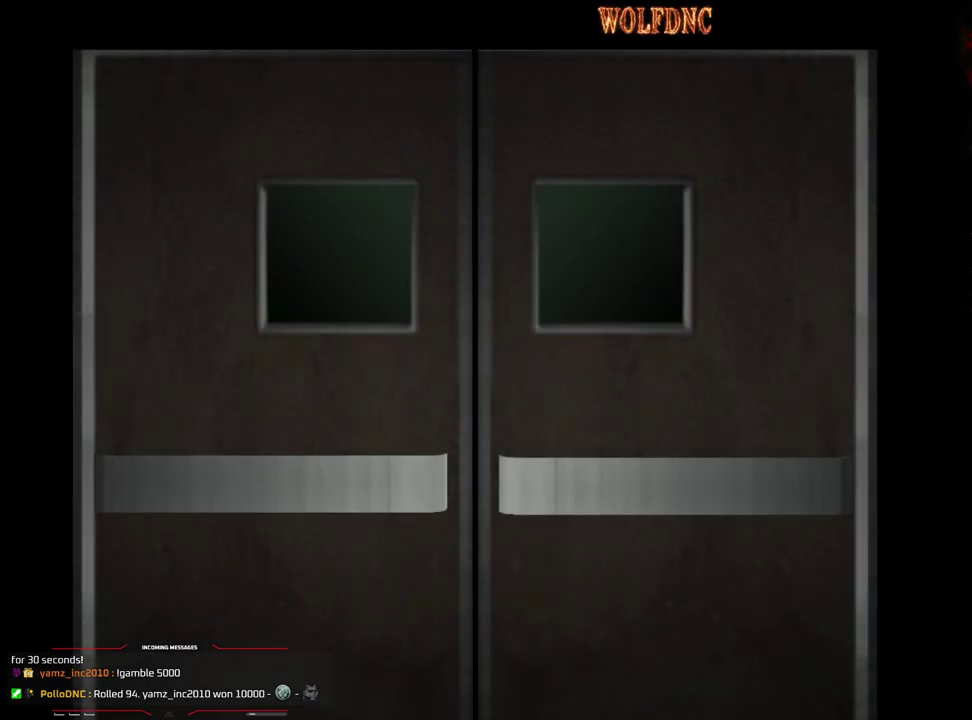
{"buttons": [], "events": [[300, "SELECT", "down"], [350, "SELECT", "up"]]}
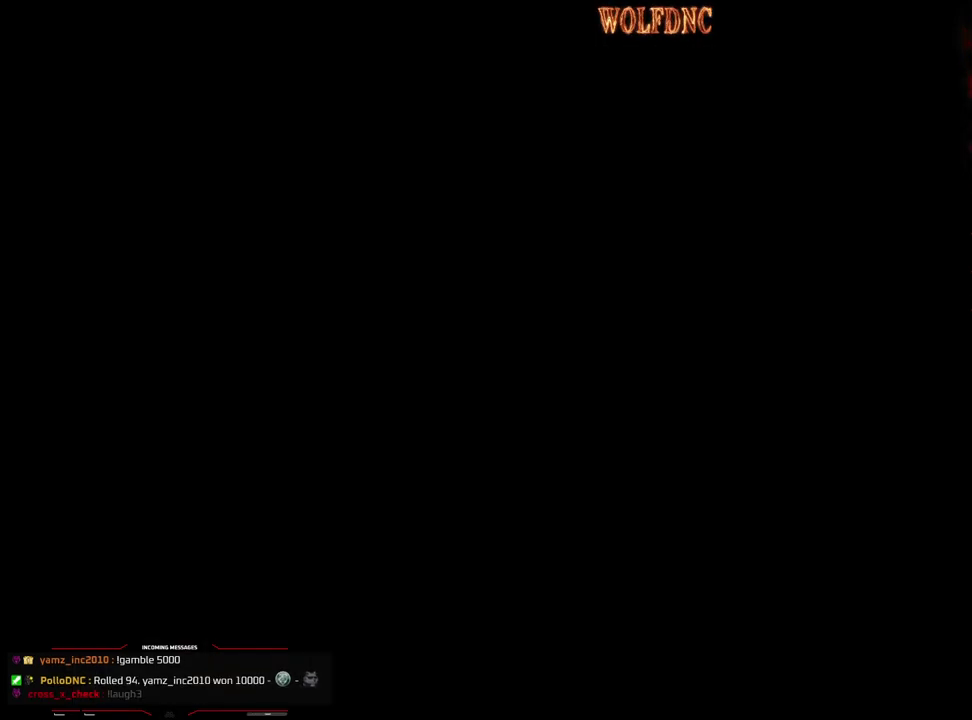
{"buttons": [], "events": []}
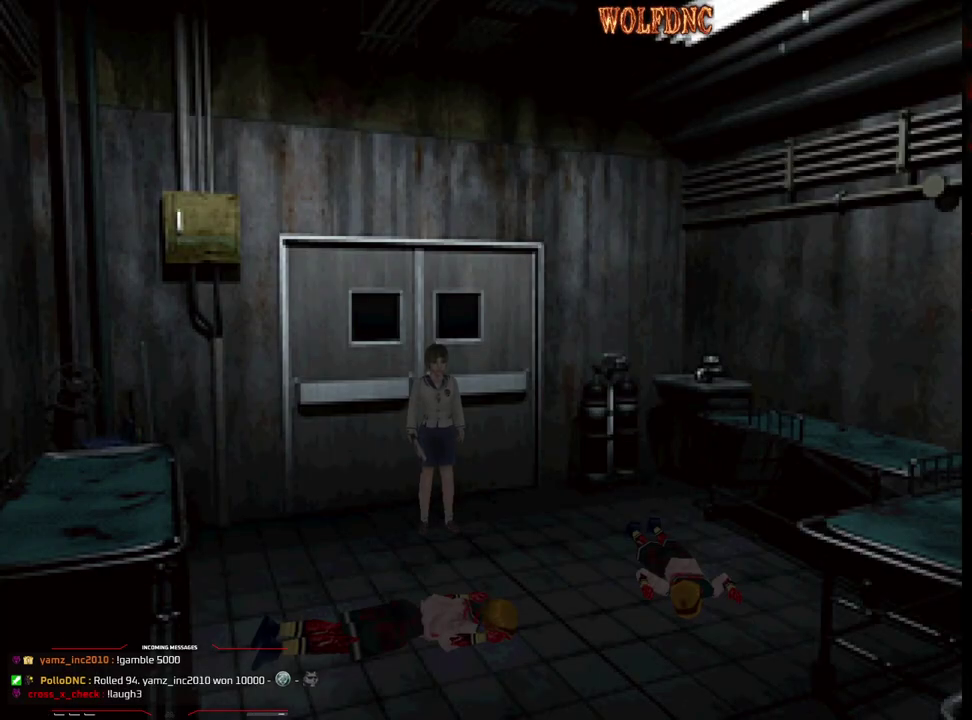
{"buttons": [], "events": []}
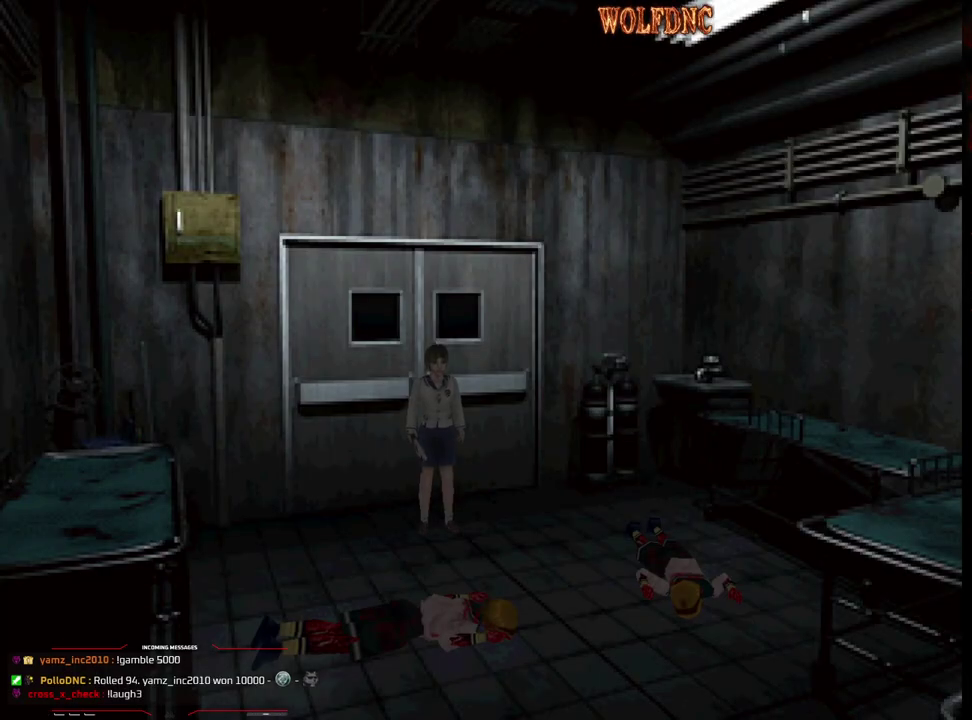
{"buttons": [], "events": []}
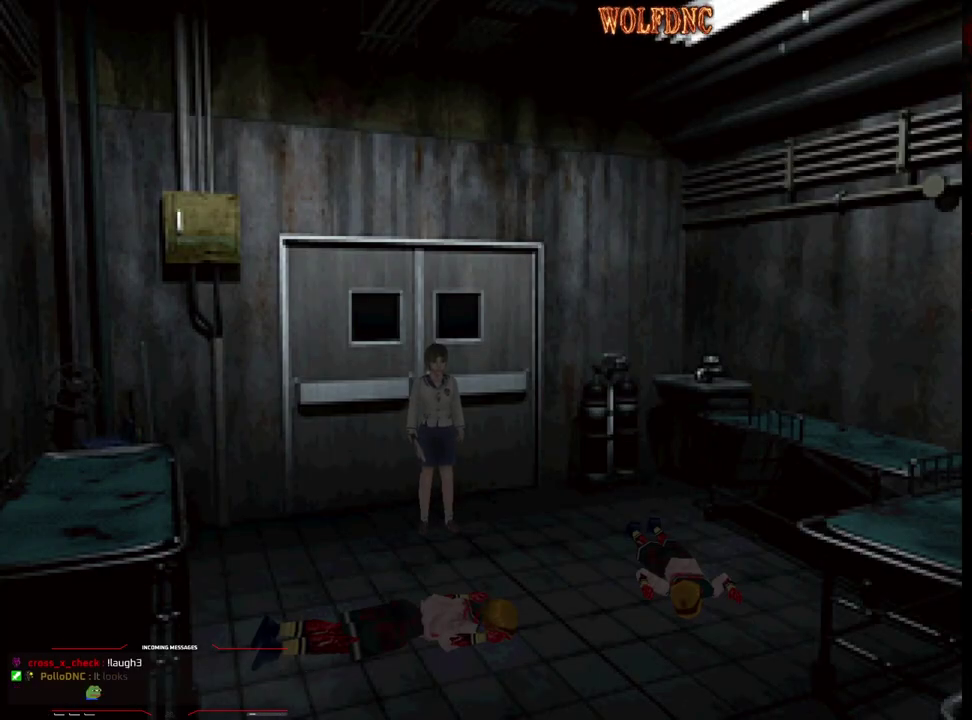
{"buttons": ["DPAD_UP"], "events": [[83, "DPAD_RIGHT", "down"], [167, "DPAD_UP", "down"], [400, "DPAD_RIGHT", "up"]]}
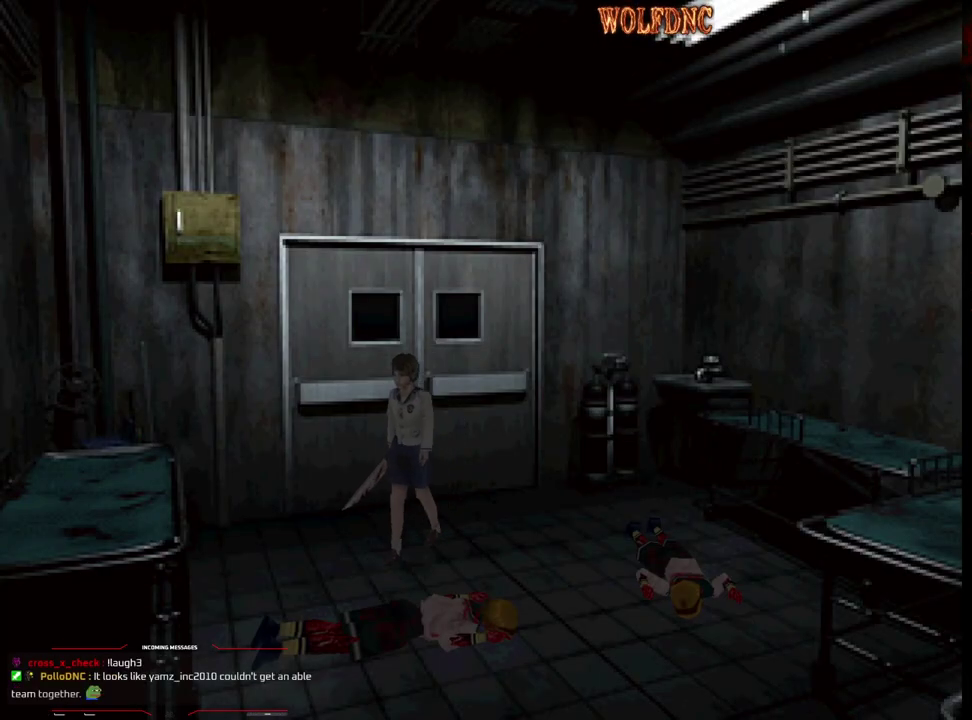
{"buttons": ["DPAD_UP", "DPAD_LEFT"], "events": [[150, "DPAD_LEFT", "down"], [333, "DPAD_LEFT", "up"], [383, "DPAD_LEFT", "down"]]}
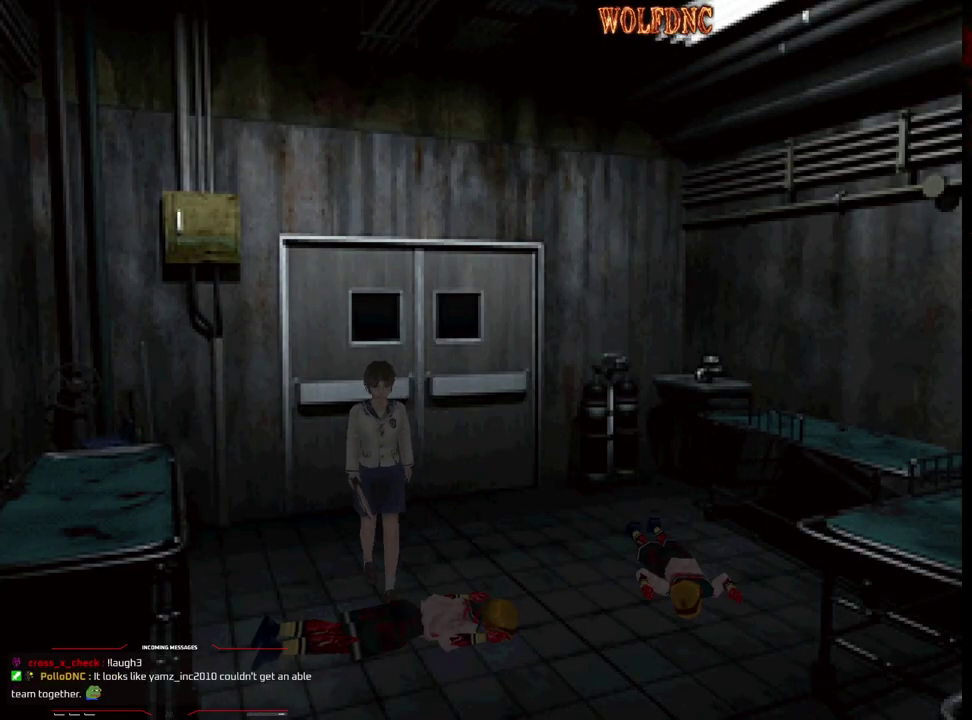
{"buttons": ["CROSS", "DPAD_UP"], "events": [[117, "DPAD_LEFT", "up"], [167, "CROSS", "down"]]}
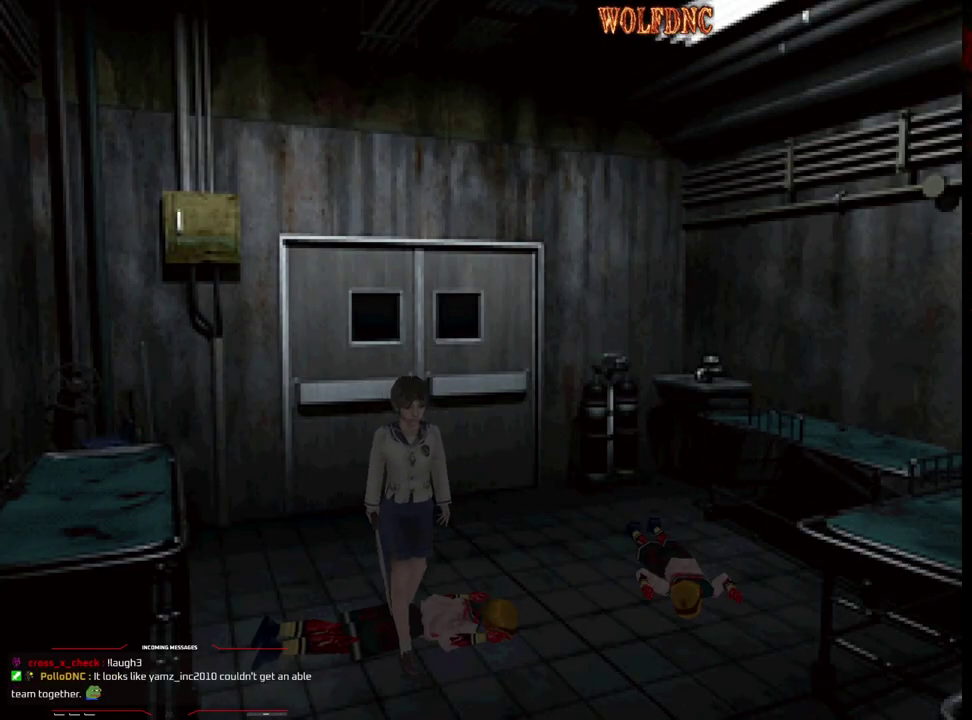
{"buttons": ["CROSS", "DPAD_UP"], "events": [[117, "DPAD_RIGHT", "down"], [317, "CROSS", "up"], [367, "CROSS", "down"], [417, "DPAD_RIGHT", "up"]]}
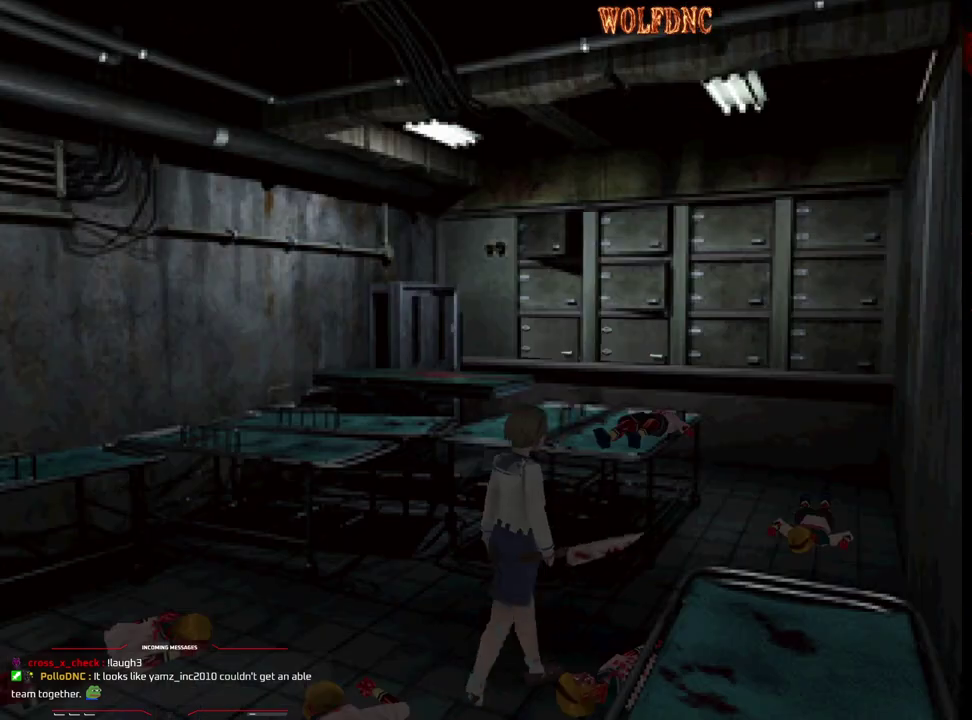
{"buttons": ["DPAD_UP"], "events": [[50, "CROSS", "up"], [150, "CROSS", "down"], [233, "CROSS", "up"]]}
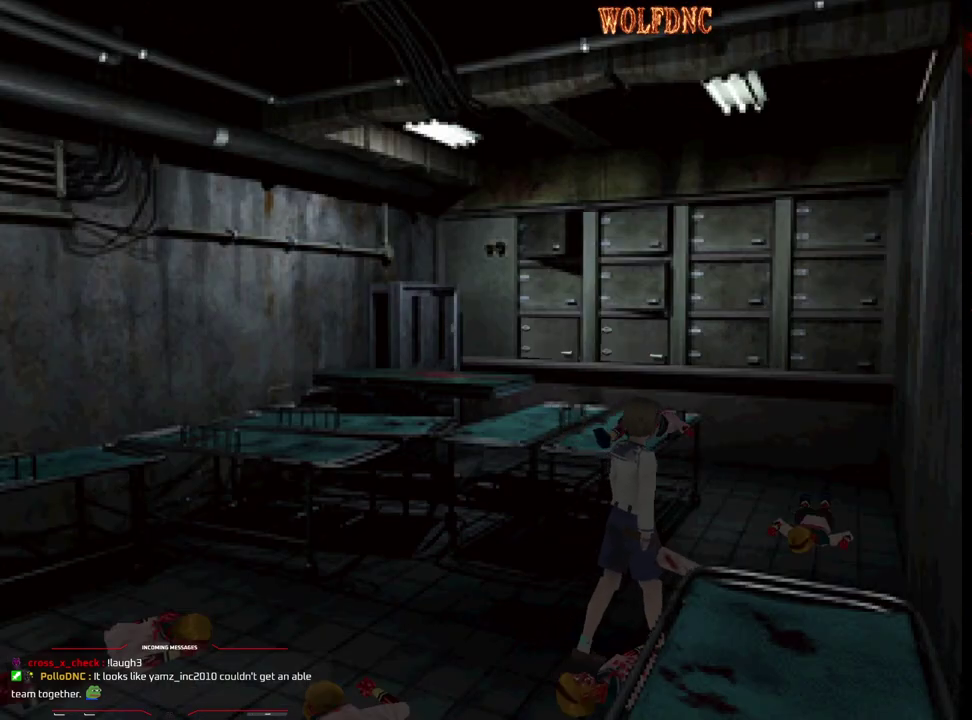
{"buttons": ["SQUARE", "DPAD_UP"], "events": [[17, "DPAD_LEFT", "down"], [150, "DPAD_LEFT", "up"], [300, "SQUARE", "down"], [350, "DPAD_LEFT", "down"], [433, "DPAD_LEFT", "up"]]}
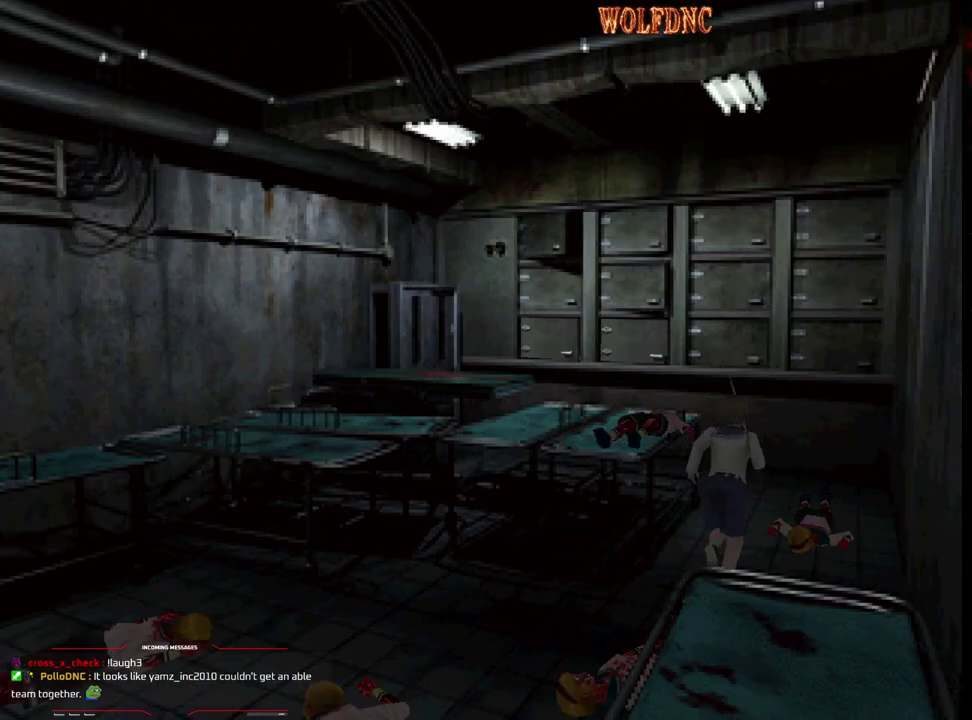
{"buttons": ["CROSS", "SQUARE", "DPAD_UP"], "events": [[33, "CROSS", "down"], [83, "DPAD_LEFT", "down"], [133, "CROSS", "up"], [217, "CROSS", "down"], [267, "DPAD_LEFT", "up"], [367, "CROSS", "up"], [417, "CROSS", "down"]]}
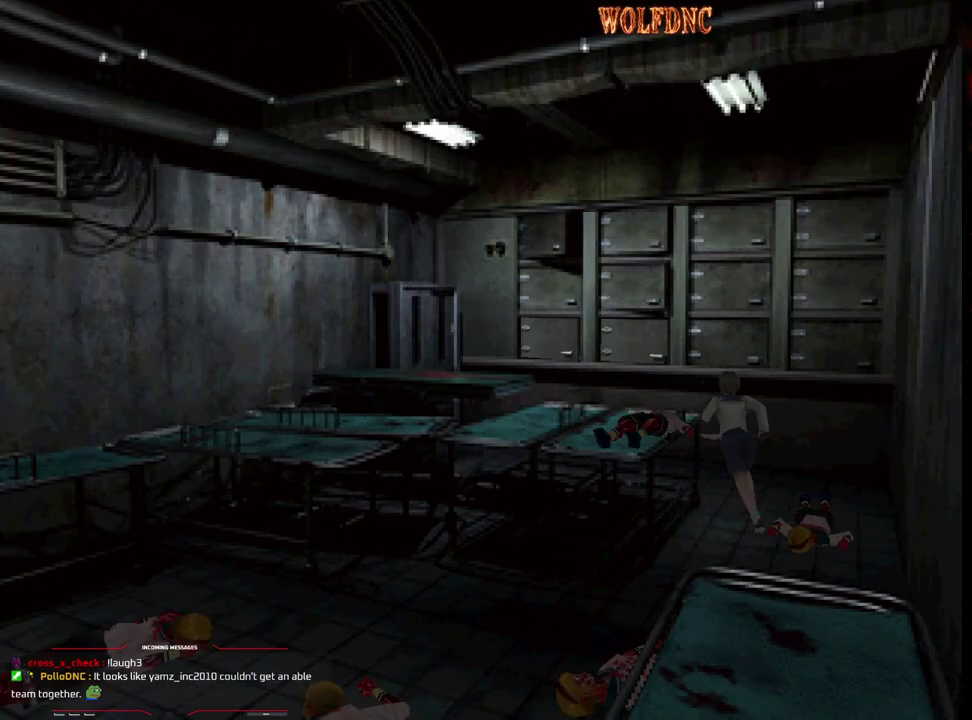
{"buttons": ["SQUARE", "DPAD_UP", "DPAD_LEFT"], "events": [[100, "CROSS", "up"], [100, "DPAD_LEFT", "down"], [183, "DPAD_LEFT", "up"], [233, "CROSS", "down"], [283, "DPAD_LEFT", "down"], [383, "CROSS", "up"]]}
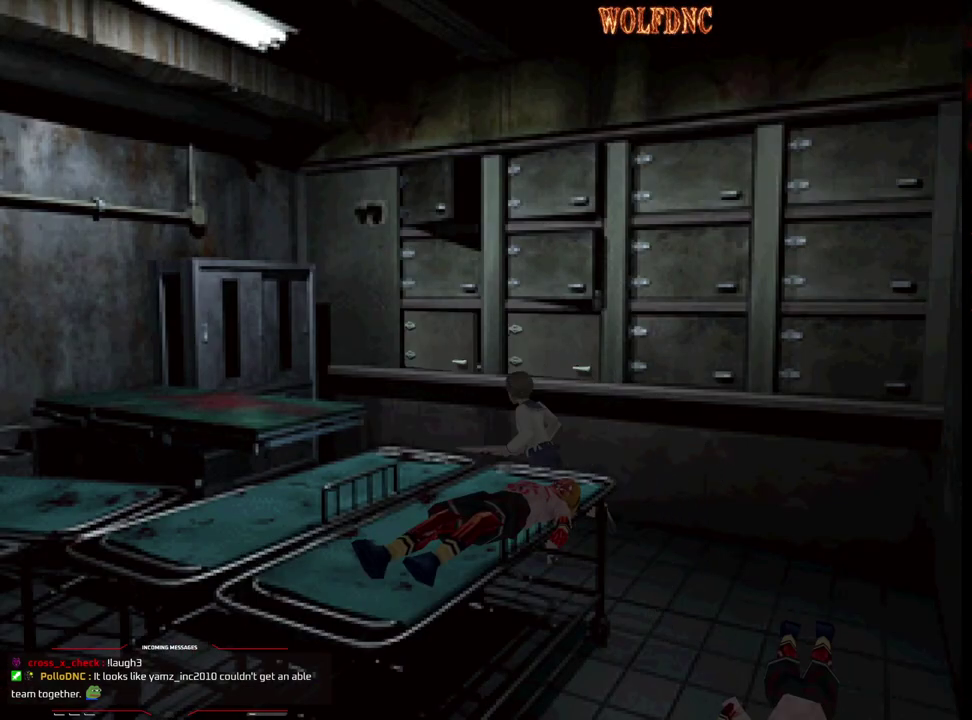
{"buttons": ["SQUARE", "DPAD_UP"], "events": [[67, "DPAD_LEFT", "up"], [300, "CROSS", "down"], [400, "CROSS", "up"], [400, "DPAD_LEFT", "down"], [483, "DPAD_LEFT", "up"]]}
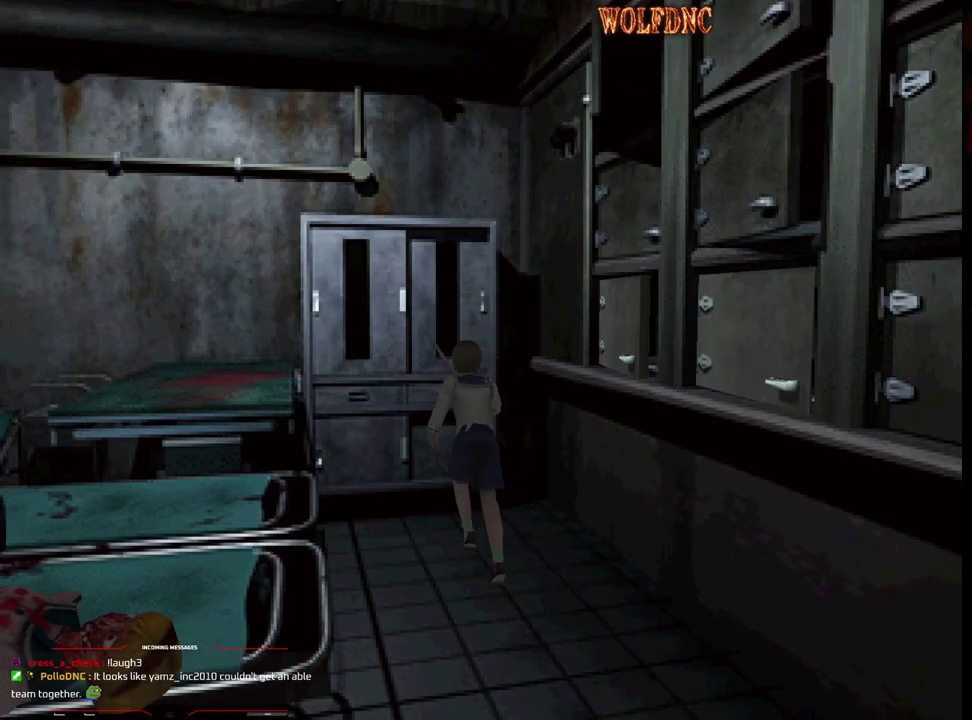
{"buttons": ["DPAD_UP"], "events": [[83, "DPAD_LEFT", "down"], [217, "DPAD_LEFT", "up"], [267, "CROSS", "down"], [267, "DPAD_RIGHT", "down"], [367, "CROSS", "up"], [417, "CROSS", "down"], [450, "DPAD_RIGHT", "up"], [500, "CROSS", "up"], [500, "SQUARE", "up"]]}
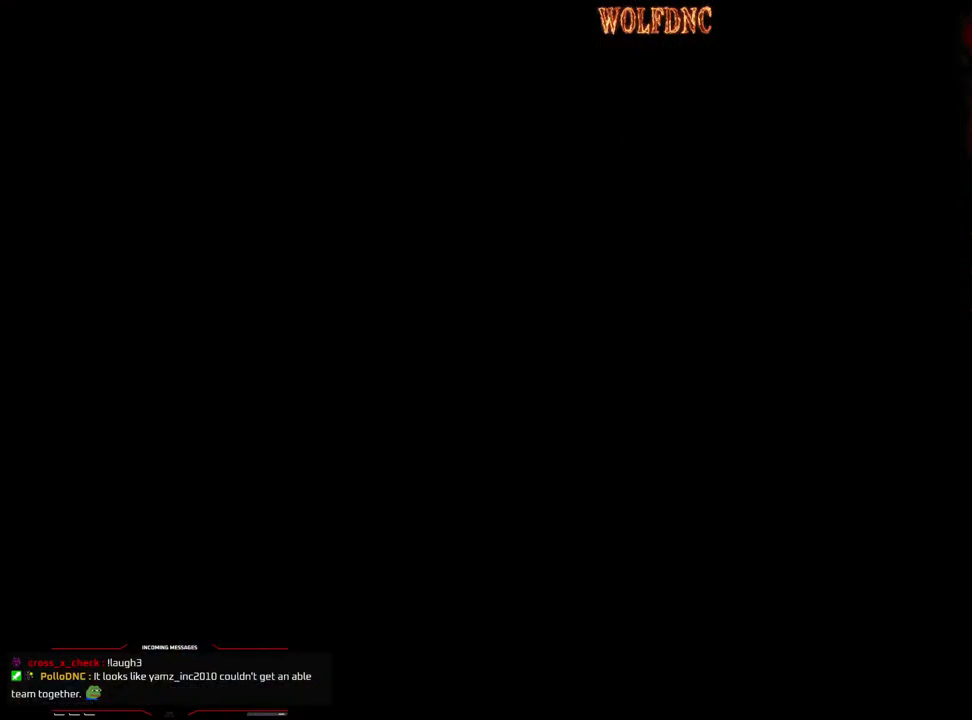
{"buttons": [], "events": [[50, "CROSS", "down"], [50, "DPAD_UP", "up"], [100, "CROSS", "up"], [150, "CROSS", "down"], [467, "CROSS", "up"]]}